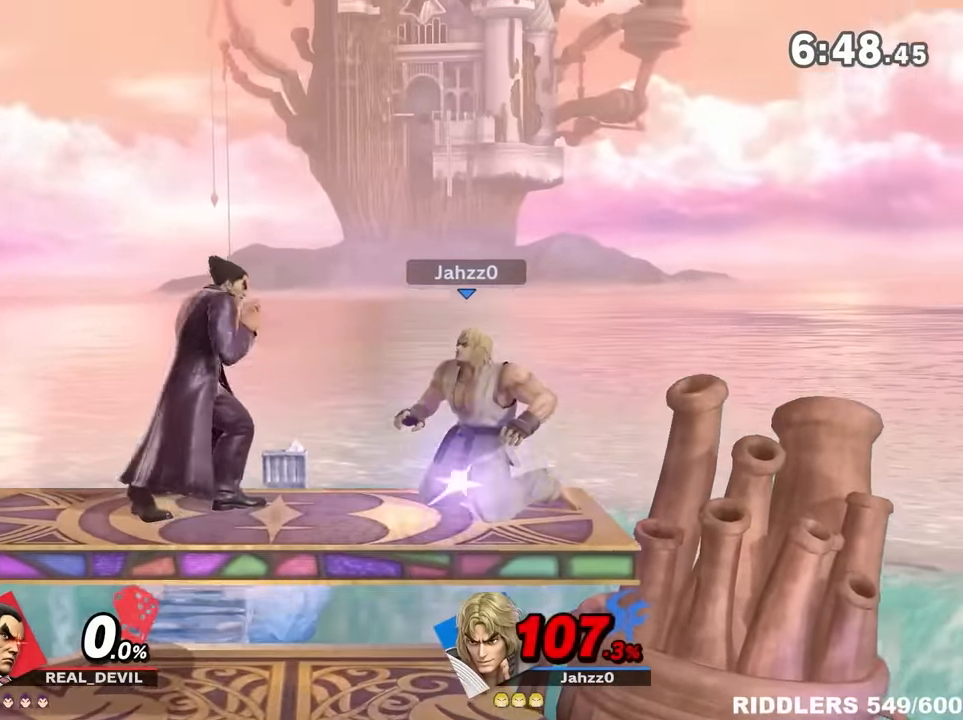
Gameplay with a controller (Nintendo layout); each line is a JSON object with the inputs held at the frame after it (dt_ms = milliseconds from this image to that frame). "events" lists button and stick changes between this image and that frame as [ms after this image, input, new state], when the widget could be followed in between. Not read: L3 R3.
{"dt_ms": 500, "buttons": [], "left_stick": "down-right", "right_stick": "center"}
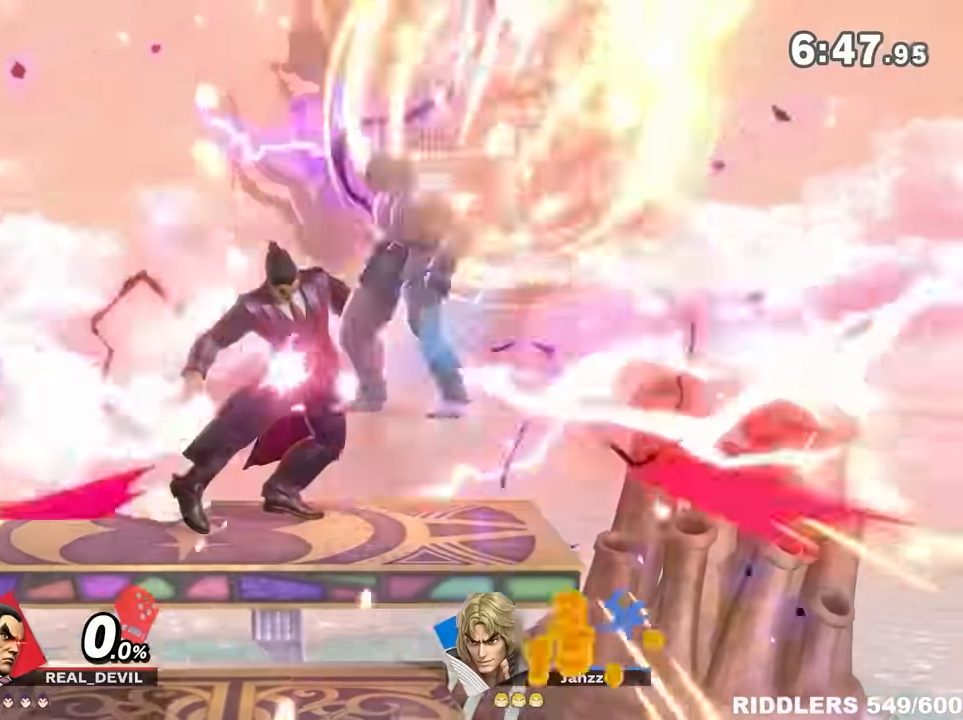
{"dt_ms": 1000, "buttons": [], "left_stick": "down-right", "right_stick": "center"}
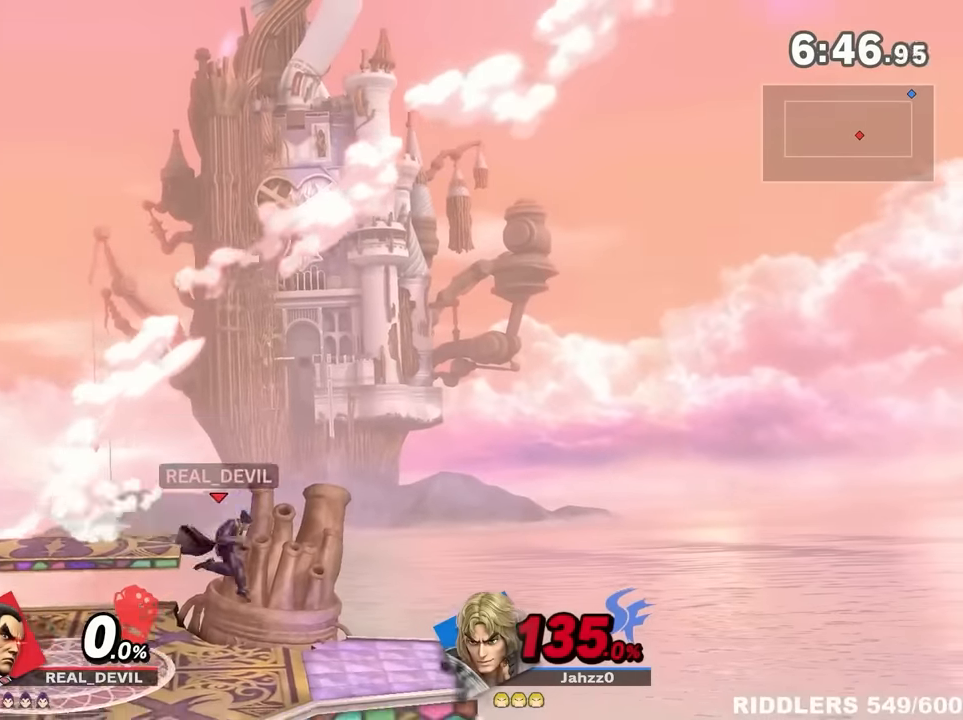
{"dt_ms": 500, "buttons": [], "left_stick": "left", "right_stick": "down", "events": [[67, "left_stick", "left"], [134, "right_stick", "down"], [184, "left_stick", "center"], [184, "right_stick", "center"], [250, "left_stick", "right"], [317, "right_stick", "down"], [384, "right_stick", "center"], [417, "left_stick", "center"], [467, "left_stick", "left"], [467, "right_stick", "down"]]}
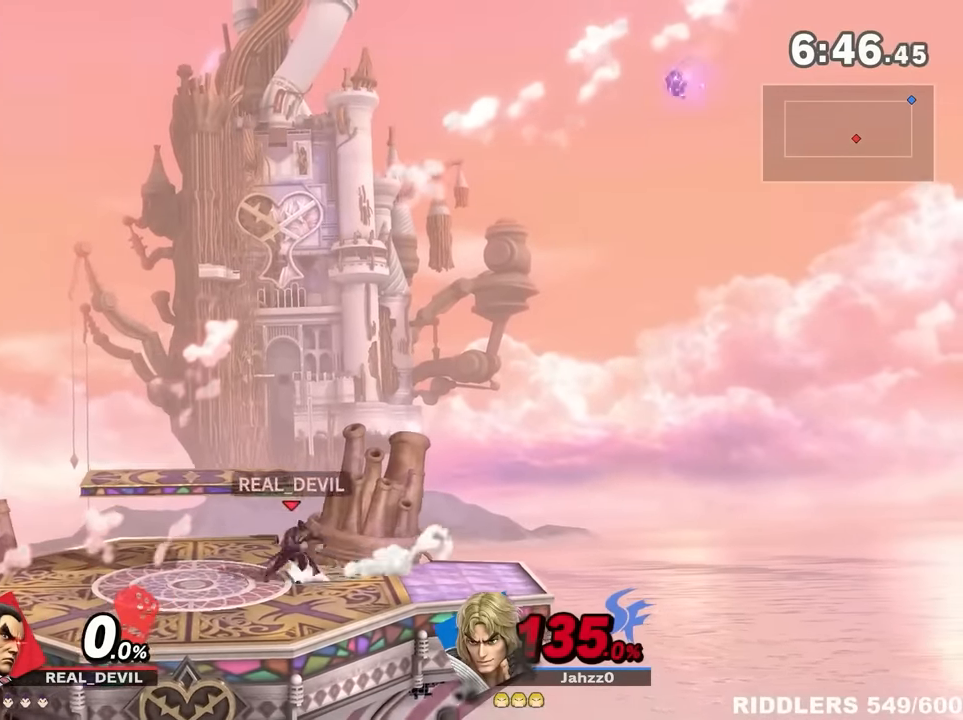
{"dt_ms": 500, "buttons": [], "left_stick": "center", "right_stick": "center"}
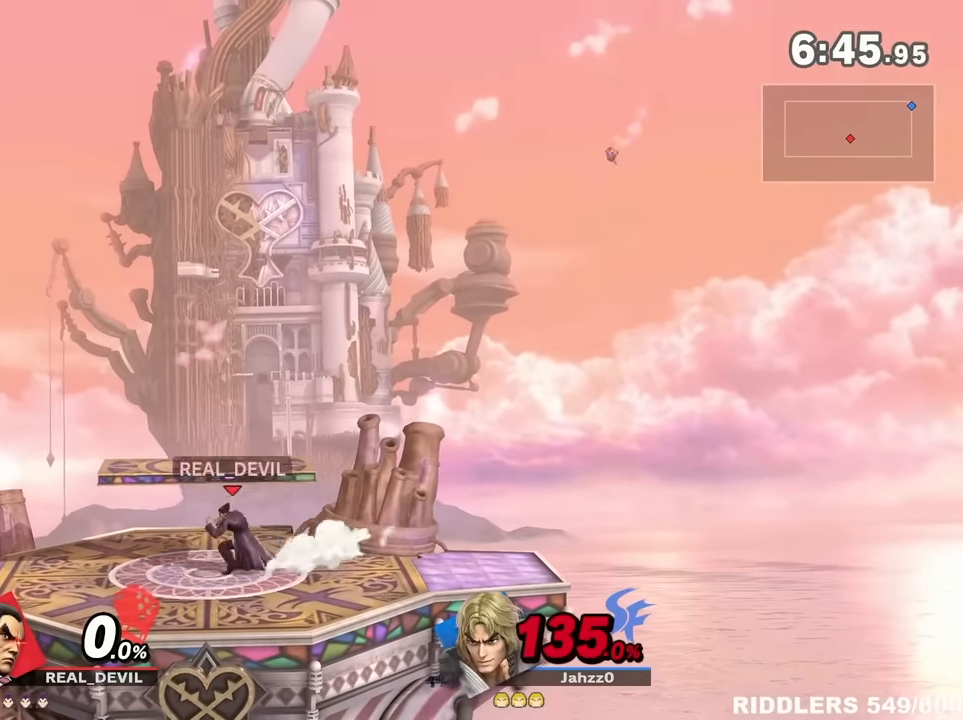
{"dt_ms": 500, "buttons": ["A"], "left_stick": "center", "right_stick": "center", "events": [[217, "Y", "down"], [250, "left_stick", "left"], [317, "Y", "up"], [384, "left_stick", "center"], [467, "A", "down"]]}
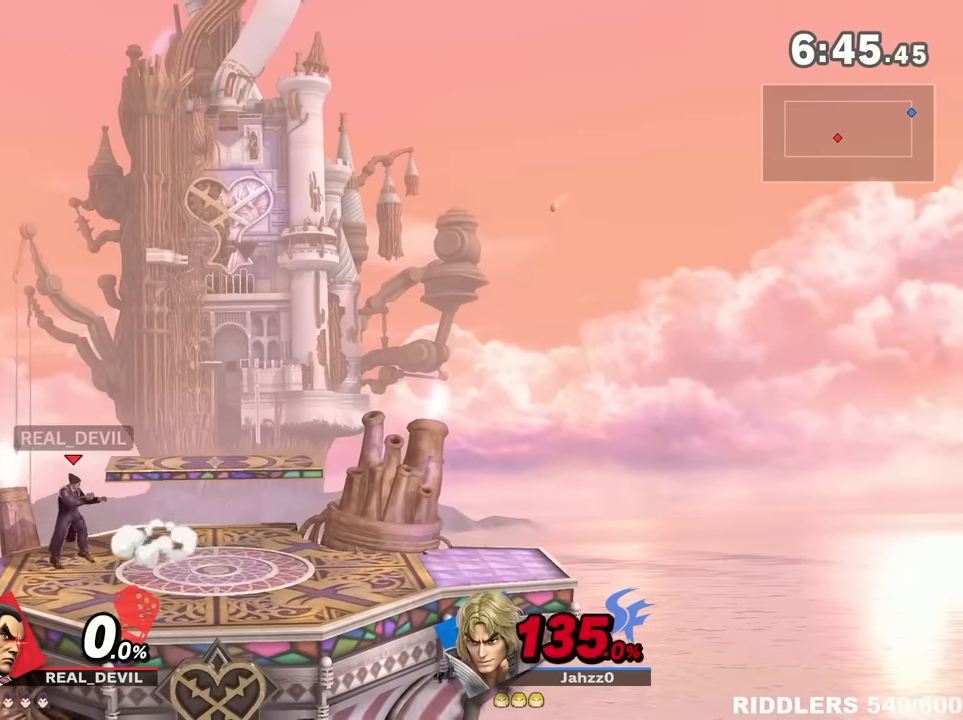
{"dt_ms": 500, "buttons": [], "left_stick": "center", "right_stick": "center", "events": [[67, "left_stick", "down-right"], [184, "A", "up"], [300, "left_stick", "right"], [350, "right_stick", "down"], [417, "right_stick", "center"], [450, "left_stick", "center"]]}
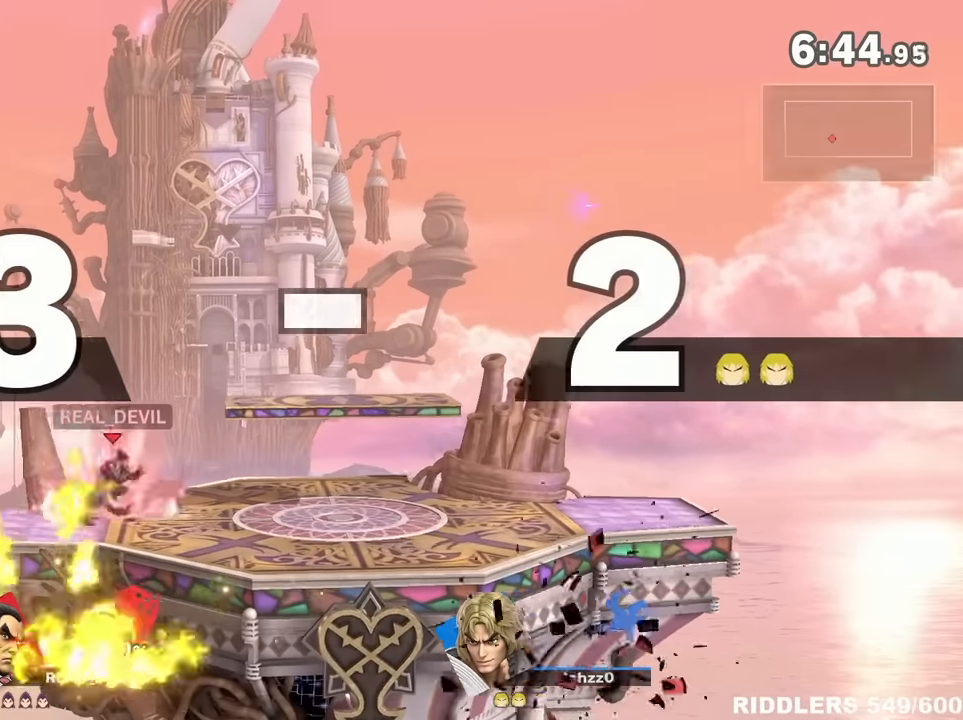
{"dt_ms": 500, "buttons": [], "left_stick": "center", "right_stick": "center", "events": [[17, "left_stick", "left"], [134, "left_stick", "center"], [184, "left_stick", "right"], [217, "right_stick", "down"], [284, "right_stick", "center"], [317, "left_stick", "center"], [384, "left_stick", "right"], [500, "left_stick", "center"]]}
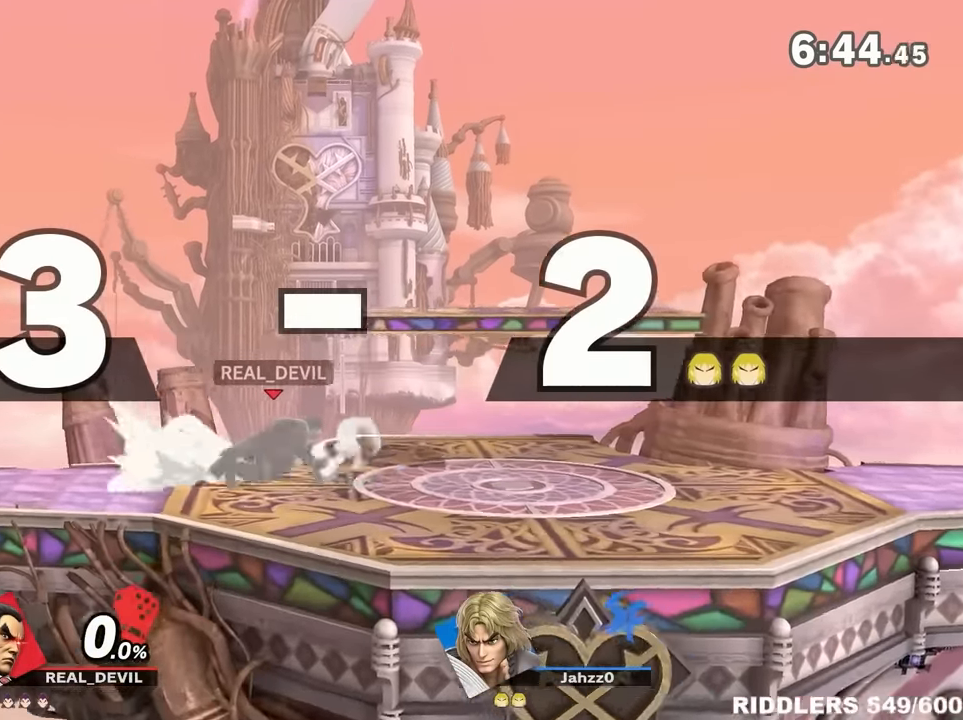
{"dt_ms": 500, "buttons": ["Y"], "left_stick": "center", "right_stick": "center", "events": [[34, "left_stick", "right"], [234, "right_stick", "down"], [284, "right_stick", "center"], [467, "Y", "down"], [500, "left_stick", "center"]]}
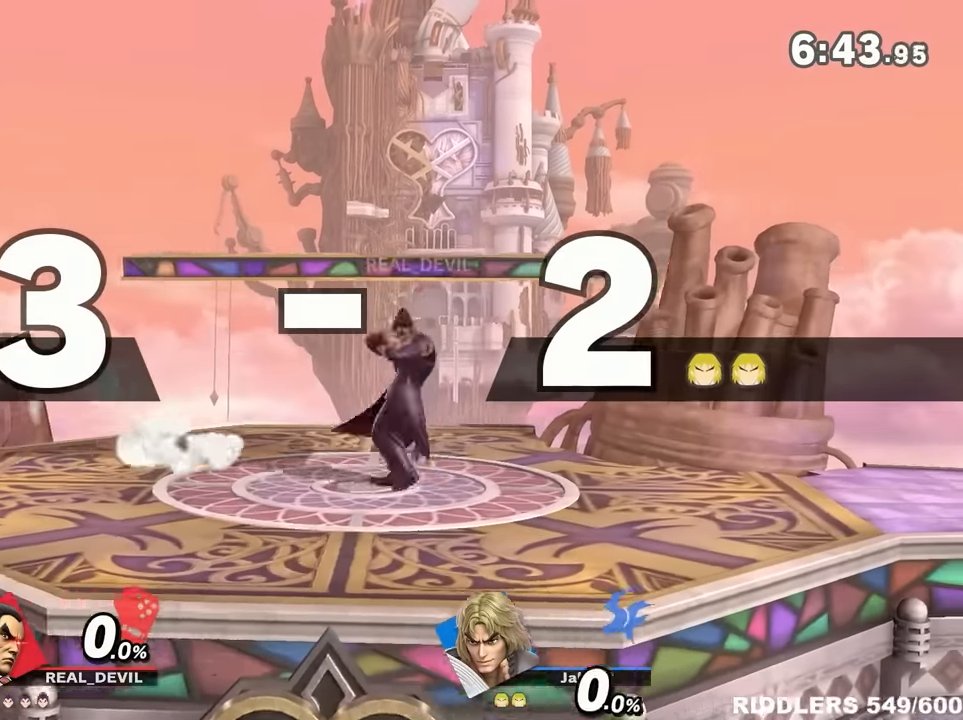
{"dt_ms": 500, "buttons": [], "left_stick": "right", "right_stick": "center", "events": [[34, "Y", "up"], [34, "left_stick", "right"], [217, "left_stick", "center"], [350, "left_stick", "down-right"], [500, "left_stick", "right"]]}
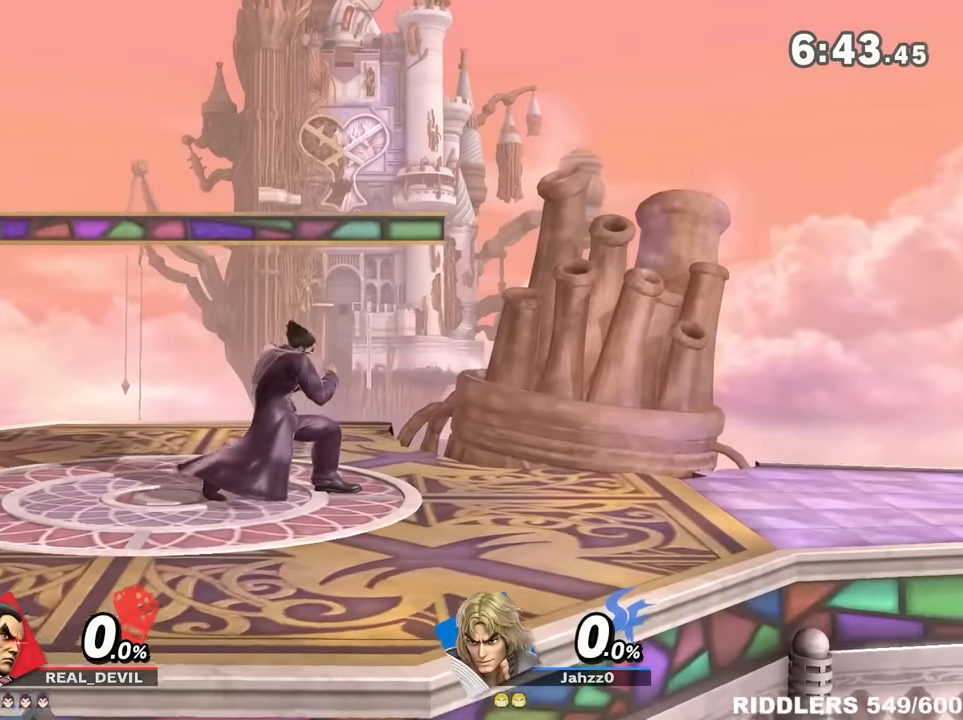
{"dt_ms": 500, "buttons": [], "left_stick": "down-right", "right_stick": "center", "events": [[150, "left_stick", "center"], [250, "left_stick", "down-right"]]}